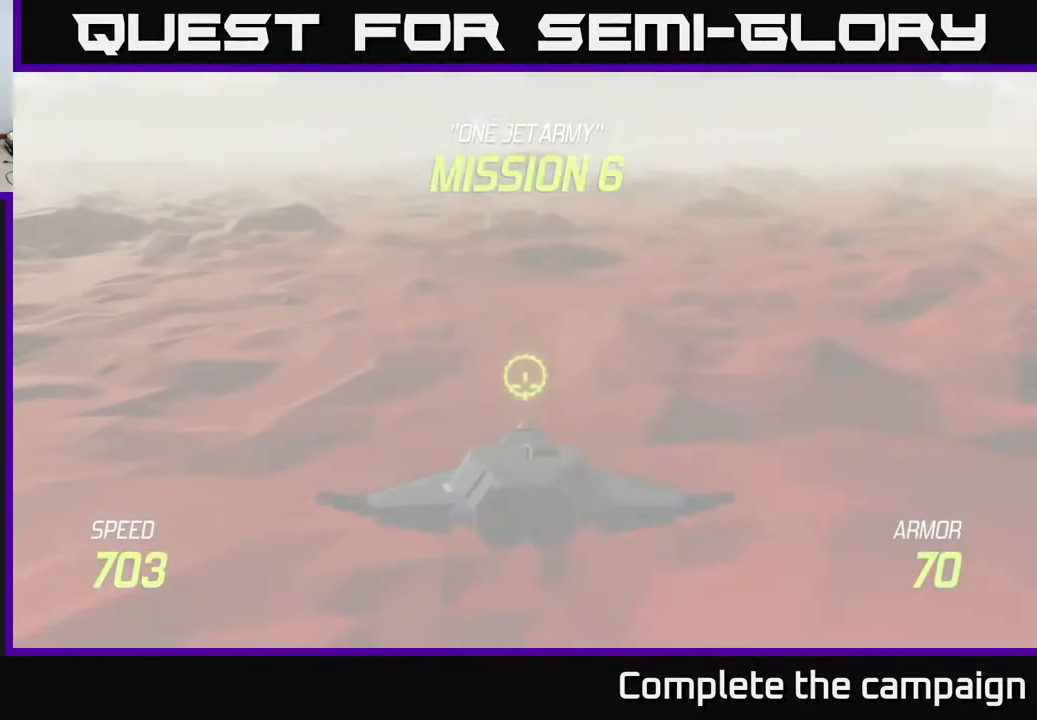
Gameplay with a controller (Xbox layout); each line is a JSON object with the inputs held at the frame after it. "events" lists button and stick changes between this image and that frame as [ms after this image, input, new state], when the widget could be followed in between. Not read: right_stick.
{"buttons": ["L2"], "left_stick": "center", "events": [[467, "left_stick", "center"]]}
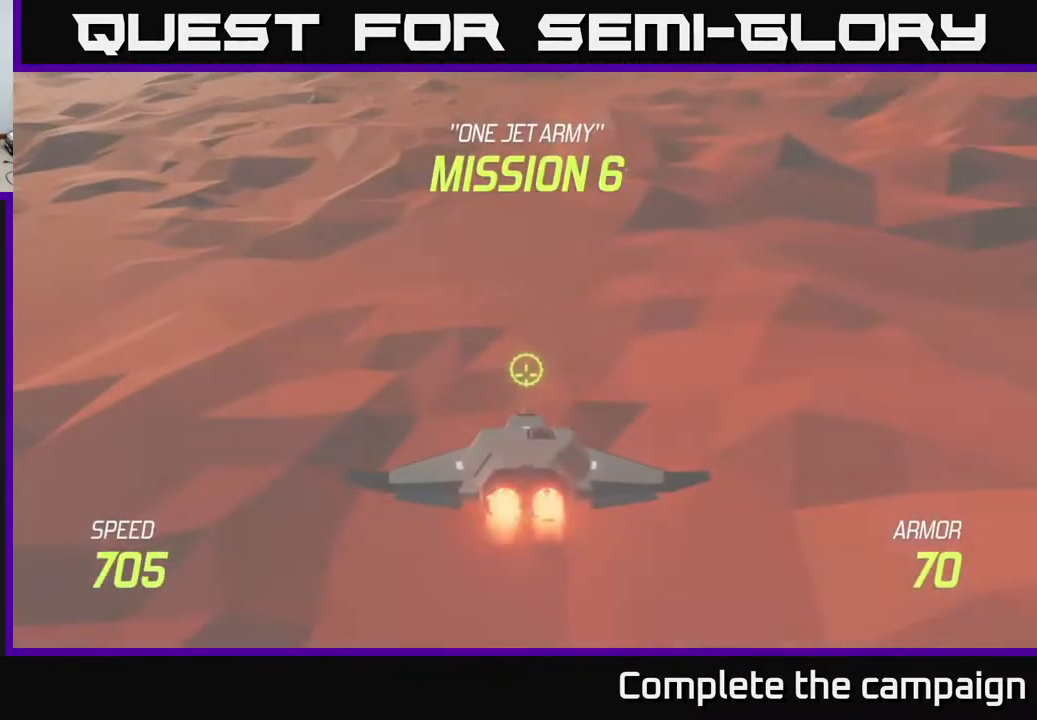
{"buttons": ["L2"], "left_stick": "center", "events": [[50, "left_stick", "up-left"], [167, "left_stick", "center"]]}
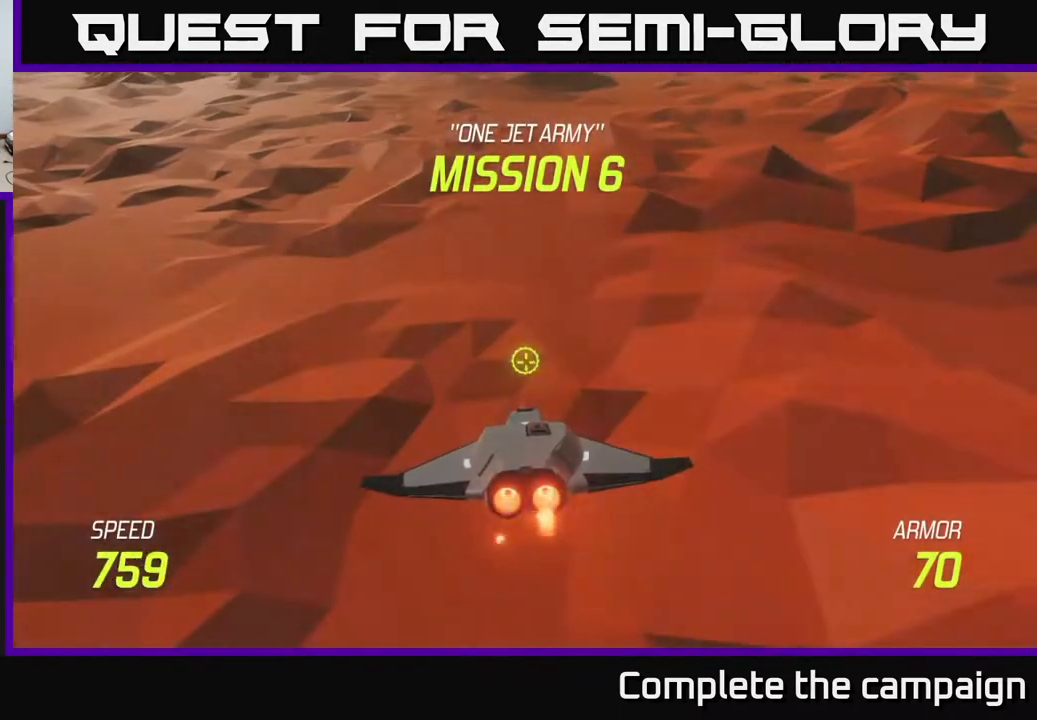
{"buttons": [], "left_stick": "up", "events": [[183, "left_stick", "up"], [433, "L2", "up"]]}
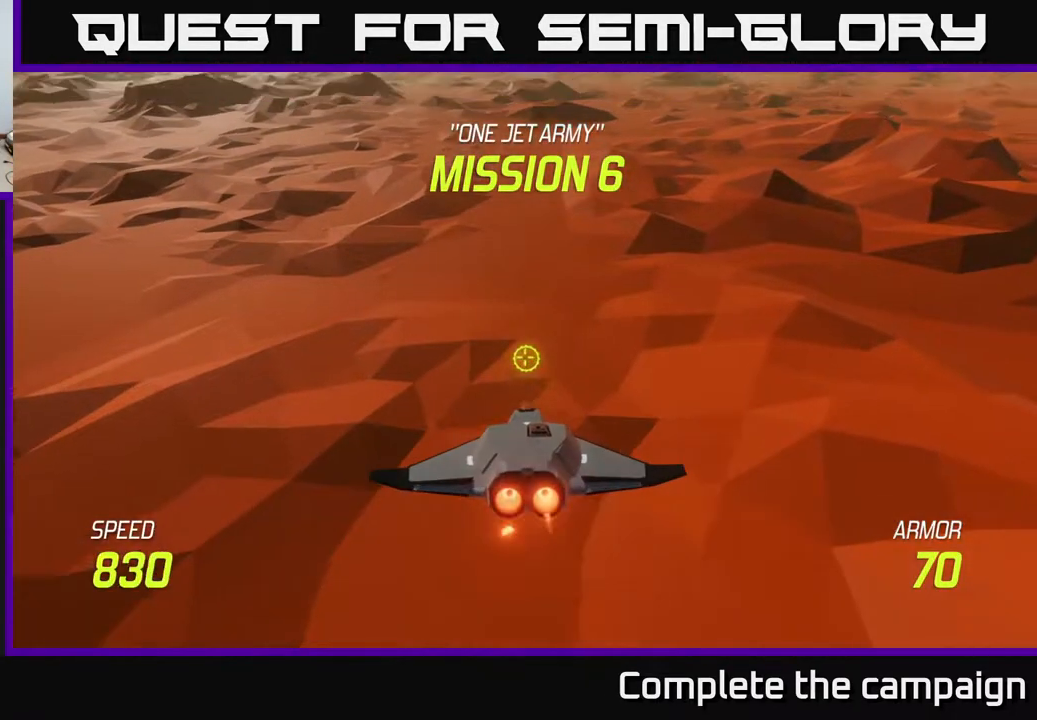
{"buttons": [], "left_stick": "up-left", "events": [[267, "left_stick", "up-left"]]}
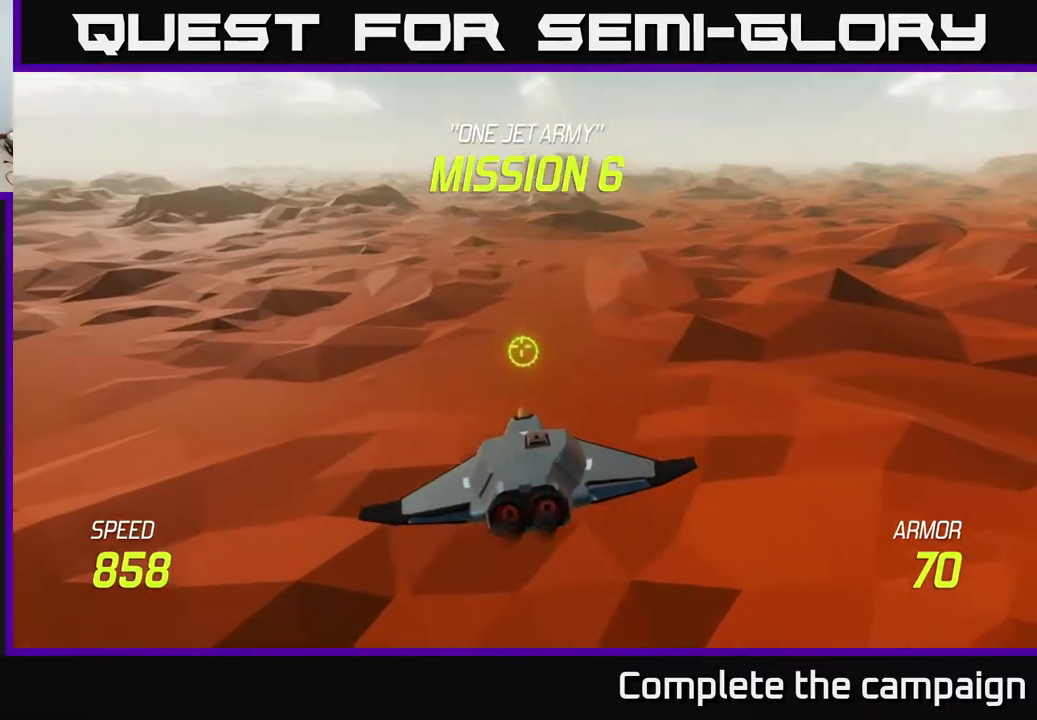
{"buttons": [], "left_stick": "center", "events": [[267, "left_stick", "center"]]}
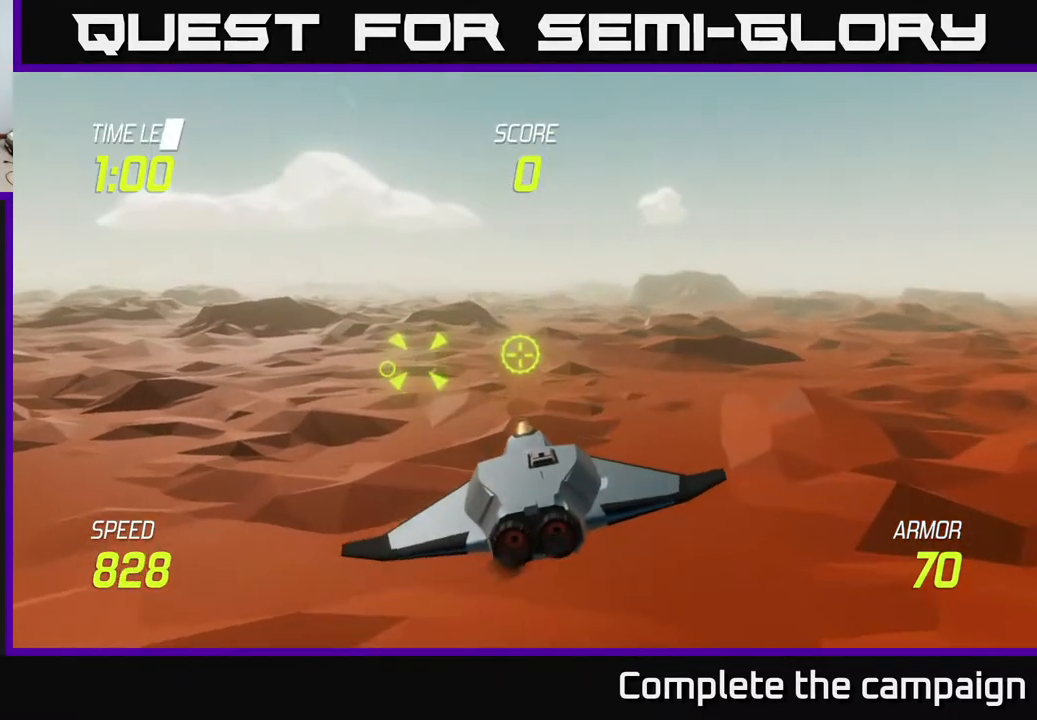
{"buttons": [], "left_stick": "left", "events": [[83, "left_stick", "up"], [183, "left_stick", "left"]]}
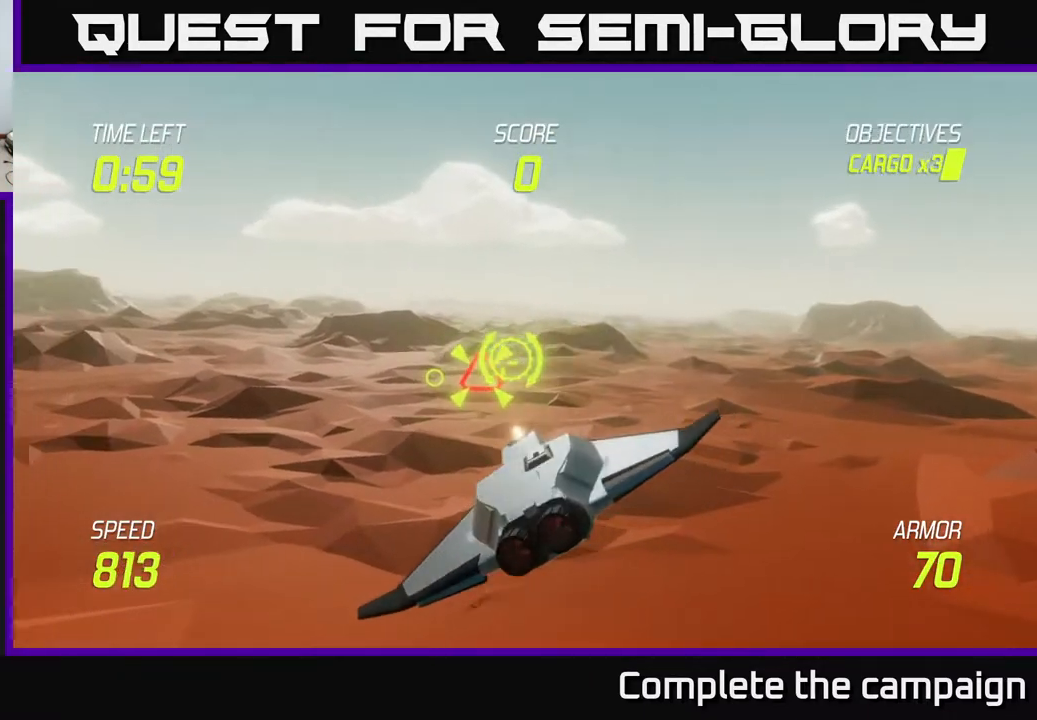
{"buttons": ["R2"], "left_stick": "center", "events": [[33, "R2", "down"], [67, "left_stick", "center"], [233, "left_stick", "up"], [367, "left_stick", "center"]]}
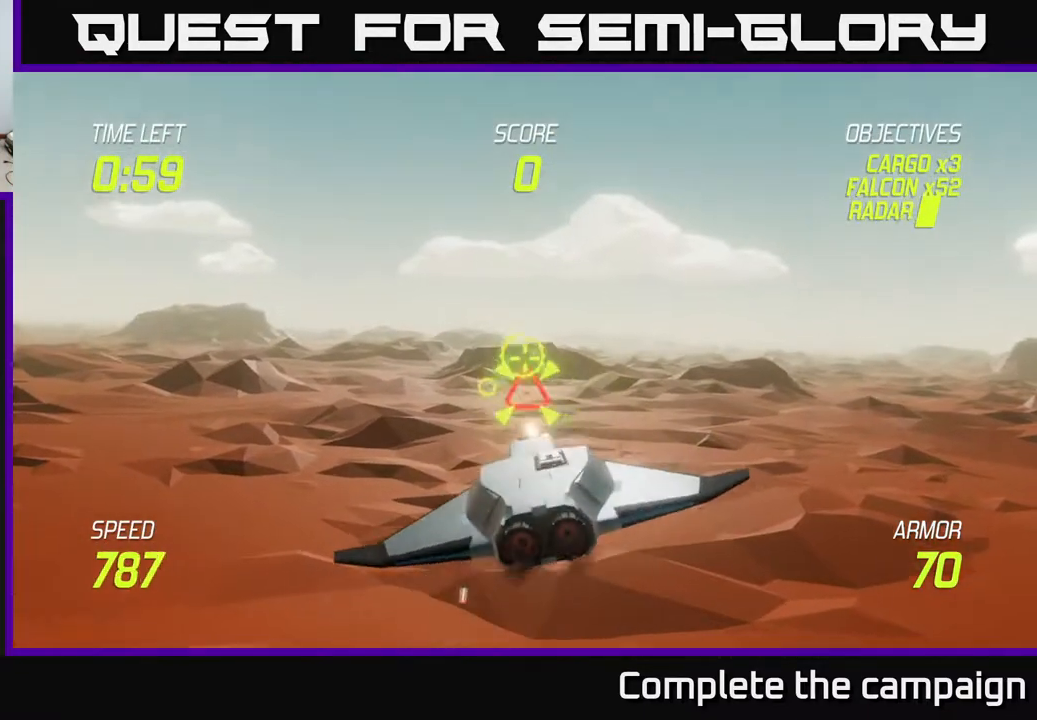
{"buttons": [], "left_stick": "right", "events": [[17, "R2", "up"], [33, "left_stick", "right"]]}
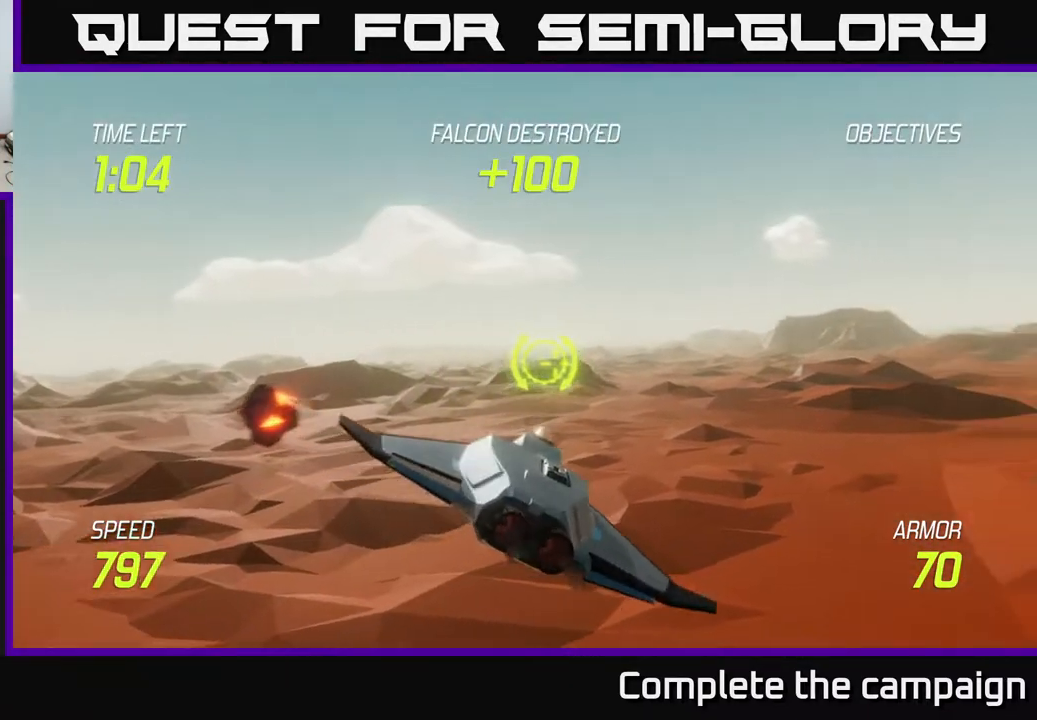
{"buttons": [], "left_stick": "center", "events": [[183, "left_stick", "up-right"], [400, "left_stick", "center"]]}
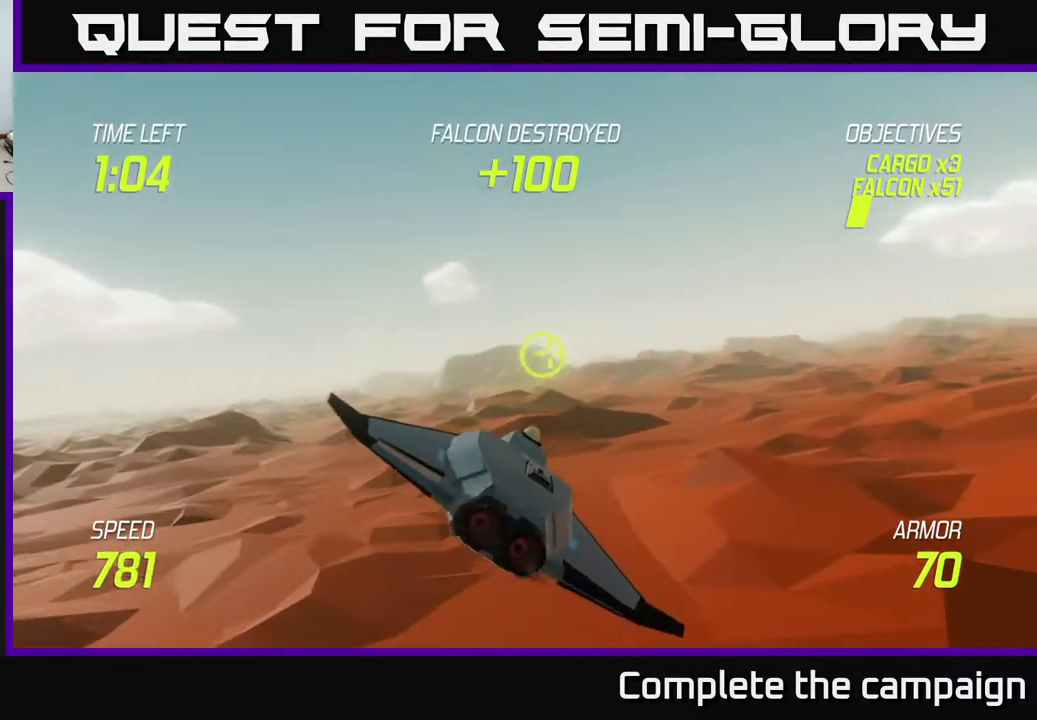
{"buttons": [], "left_stick": "left", "events": [[267, "left_stick", "right"], [350, "left_stick", "left"]]}
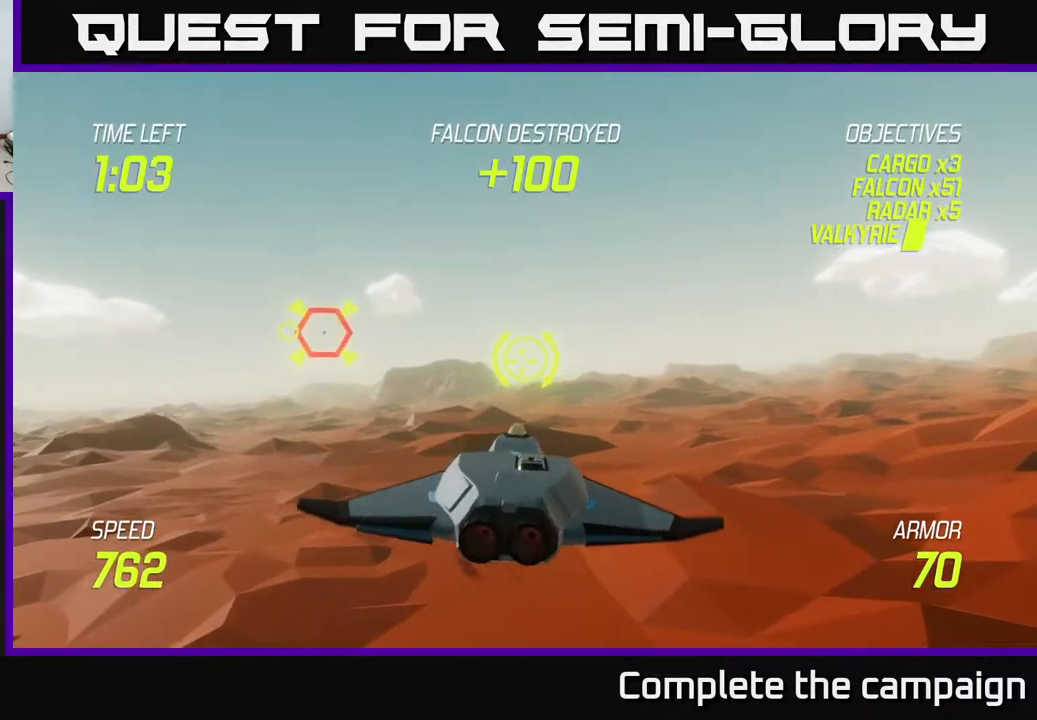
{"buttons": ["R2"], "left_stick": "center", "events": [[67, "left_stick", "up-left"], [317, "left_stick", "center"], [350, "R2", "down"]]}
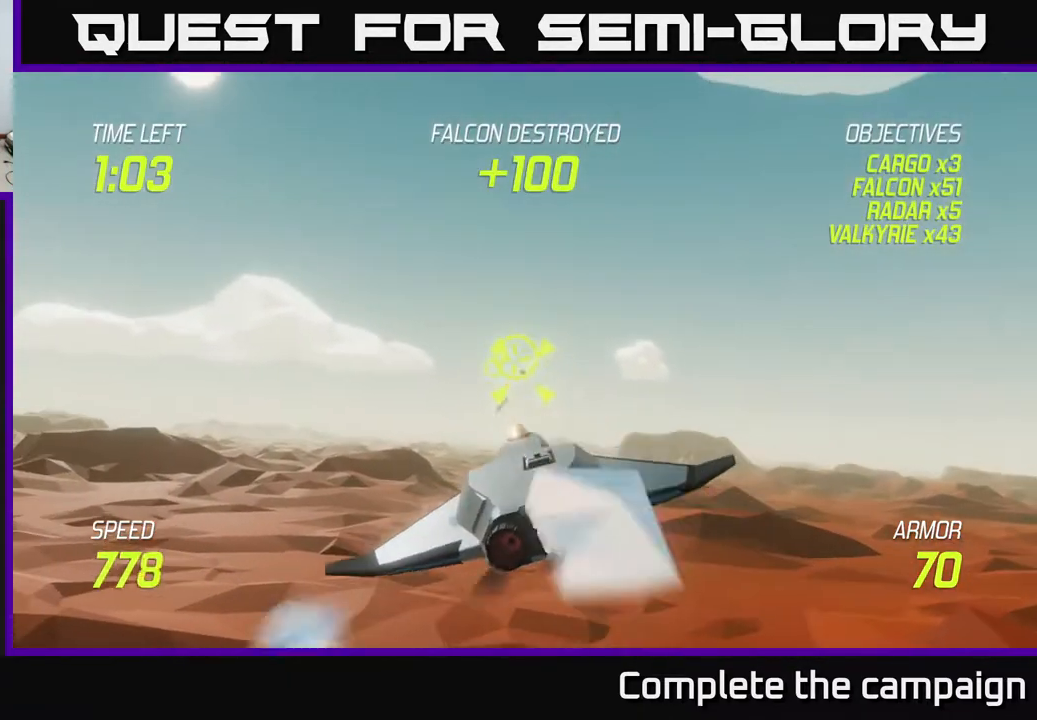
{"buttons": ["R2"], "left_stick": "center", "events": [[67, "left_stick", "left"], [167, "left_stick", "center"], [333, "left_stick", "left"], [450, "left_stick", "center"]]}
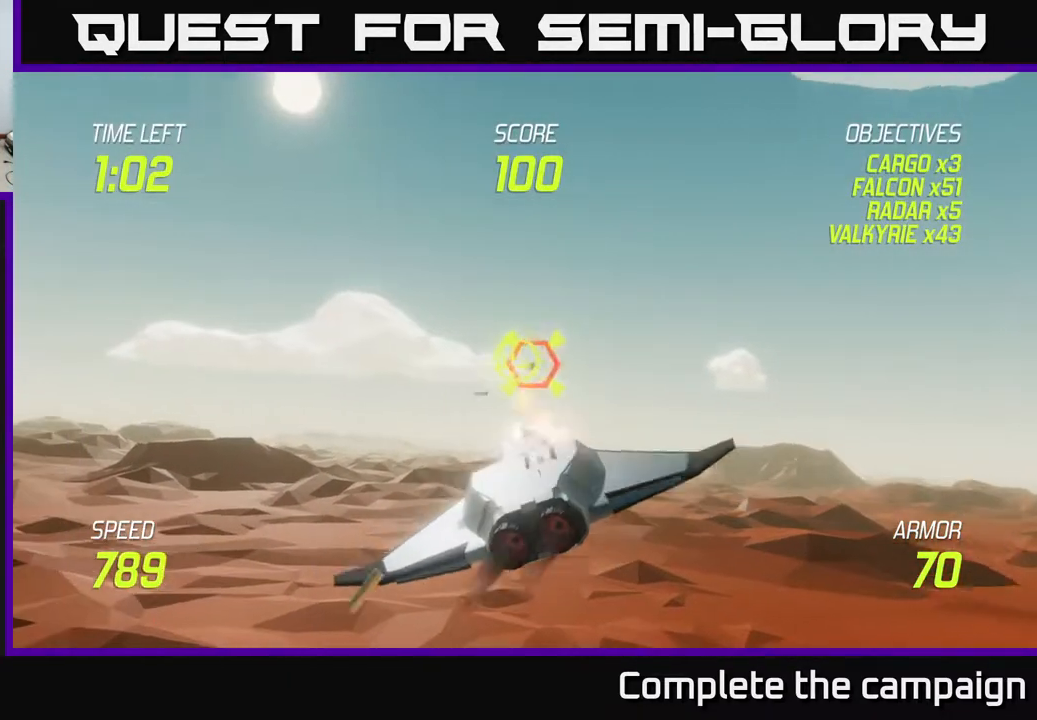
{"buttons": [], "left_stick": "right", "events": [[150, "left_stick", "right"], [233, "R2", "up"]]}
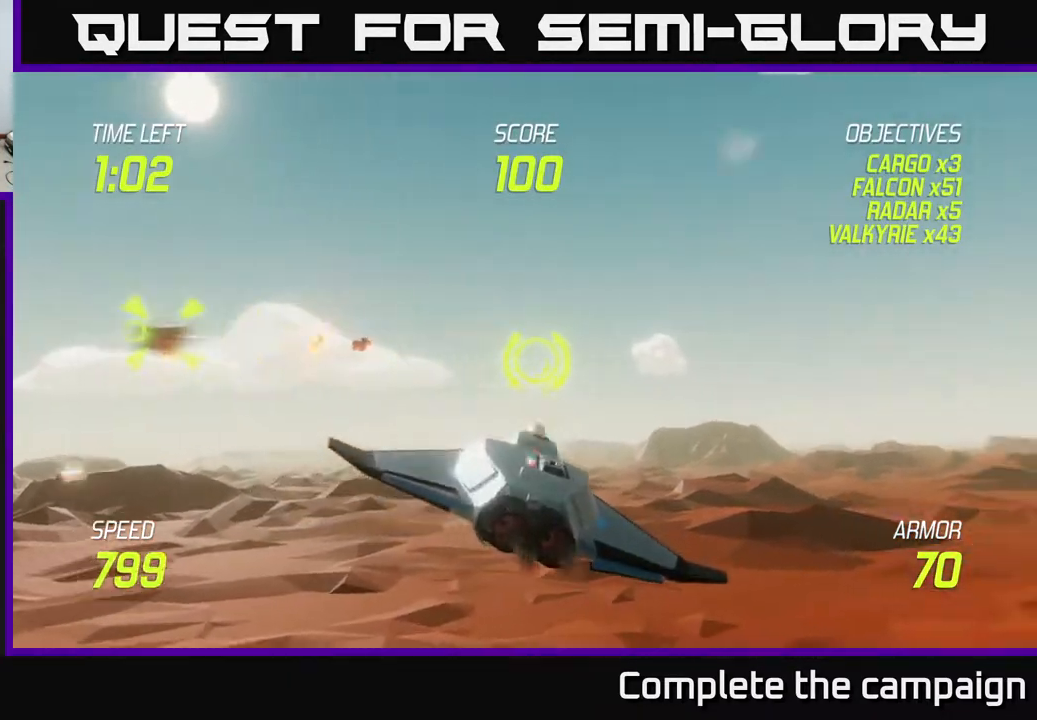
{"buttons": [], "left_stick": "right", "events": [[133, "left_stick", "center"], [300, "left_stick", "right"]]}
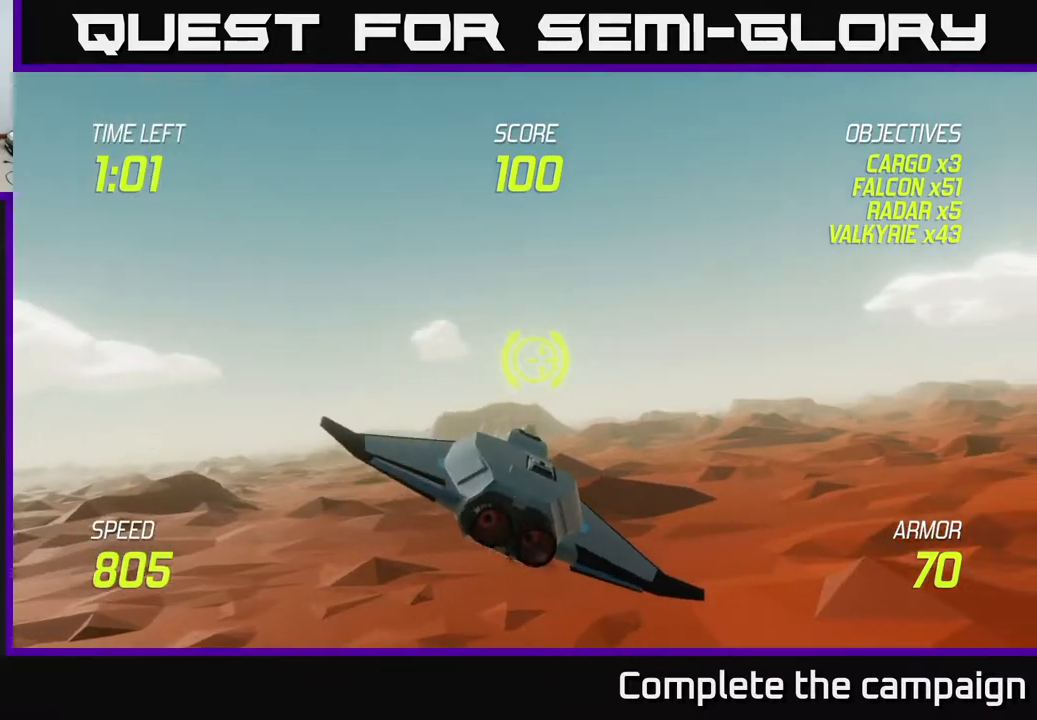
{"buttons": [], "left_stick": "right", "events": [[133, "left_stick", "center"], [383, "left_stick", "right"]]}
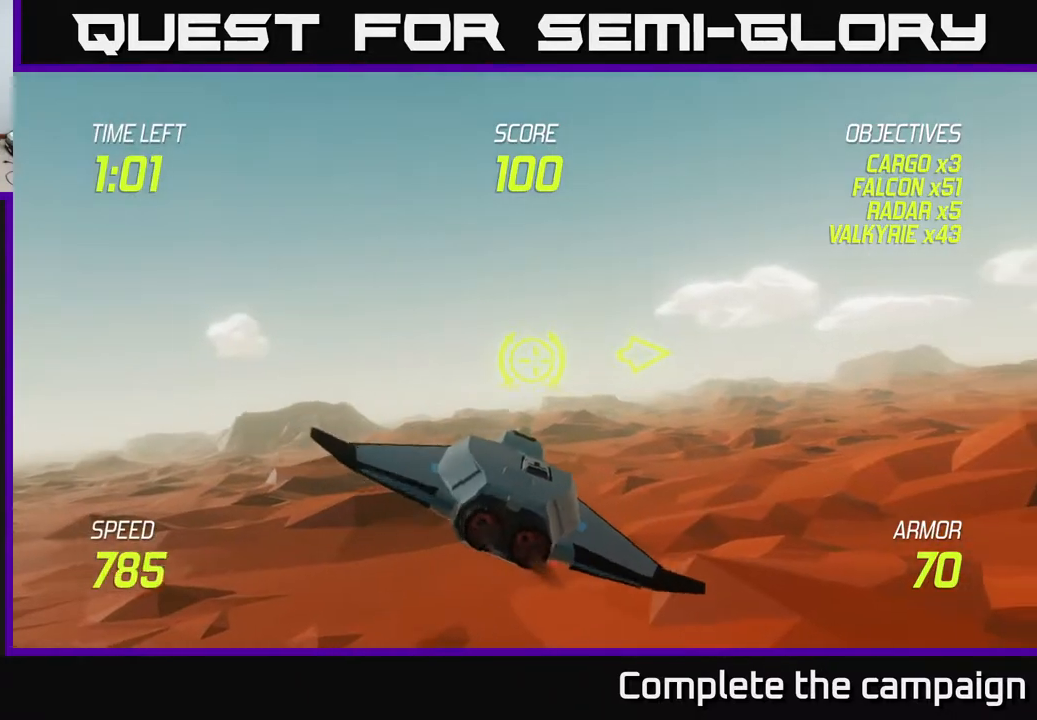
{"buttons": [], "left_stick": "right", "events": [[200, "left_stick", "center"], [467, "left_stick", "right"]]}
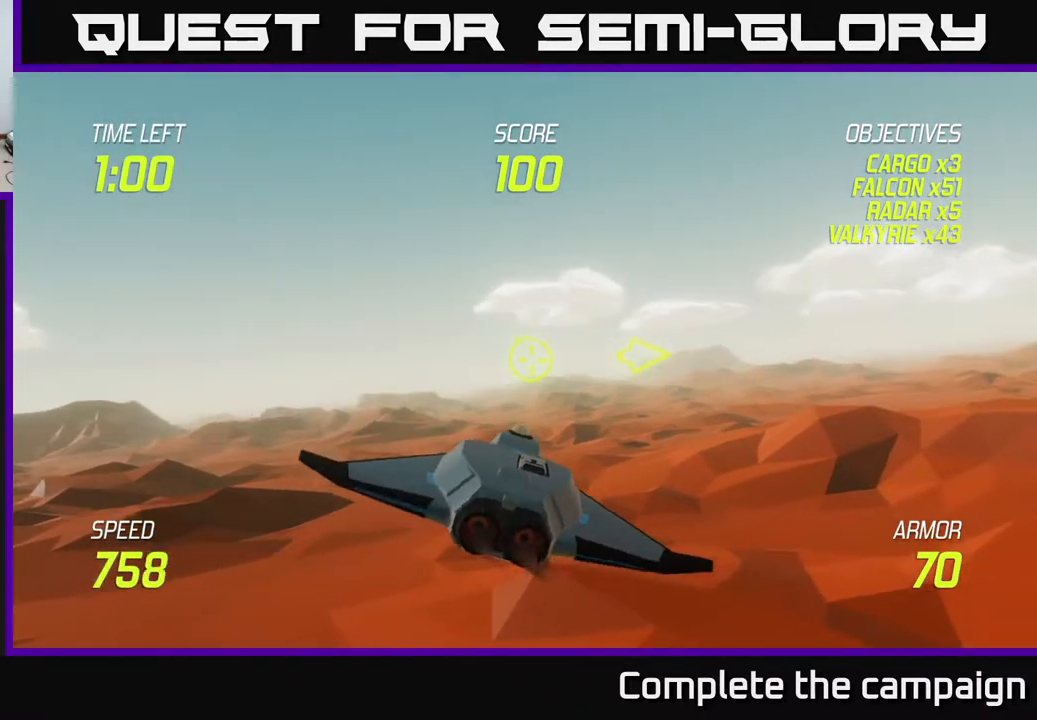
{"buttons": ["R2"], "left_stick": "down-right", "events": [[250, "left_stick", "center"], [317, "left_stick", "right"], [450, "R2", "down"], [450, "left_stick", "down-right"]]}
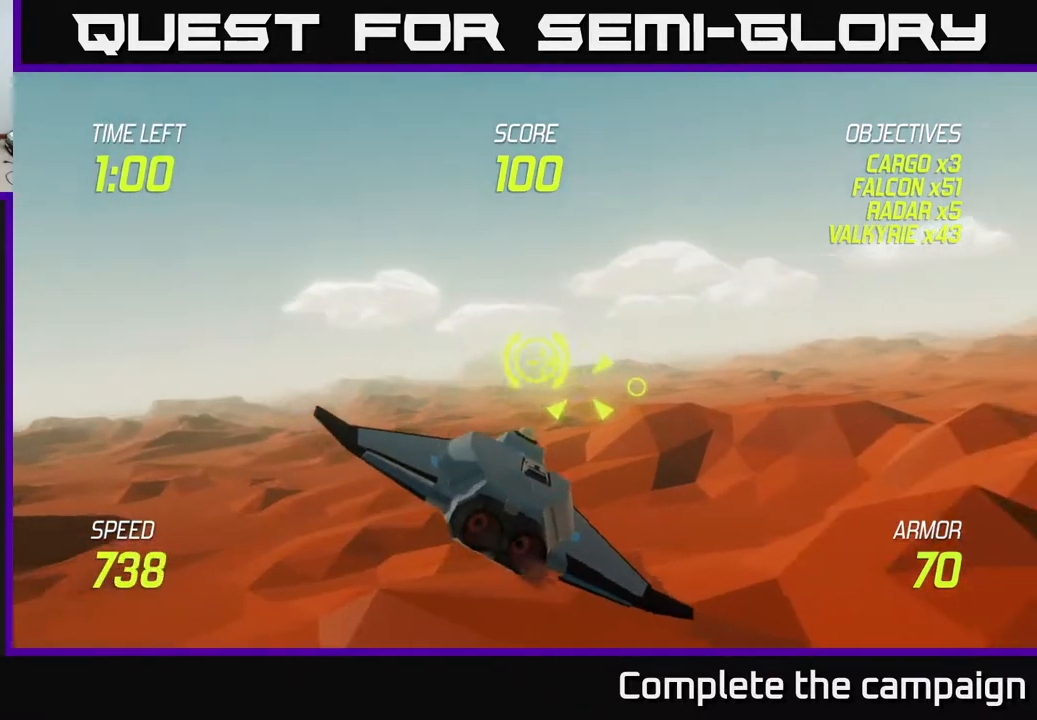
{"buttons": ["R2"], "left_stick": "right", "events": [[67, "left_stick", "right"], [167, "R2", "up"], [183, "left_stick", "center"], [233, "R2", "down"], [367, "left_stick", "up"], [450, "left_stick", "right"]]}
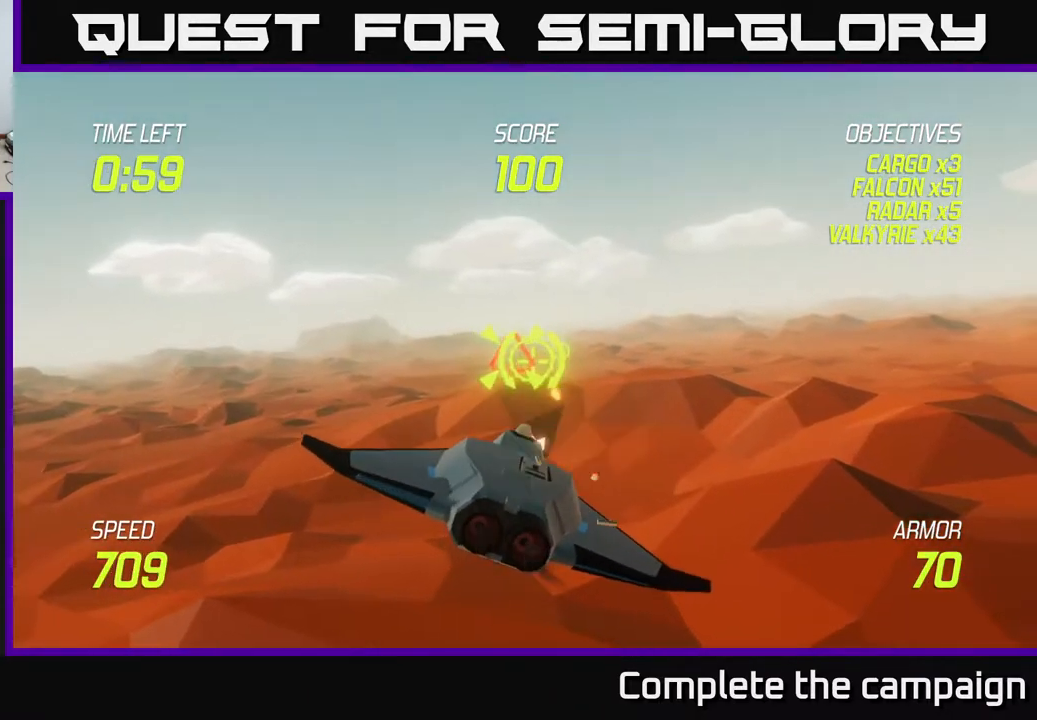
{"buttons": [], "left_stick": "center", "events": [[33, "left_stick", "center"], [183, "left_stick", "right"], [217, "R2", "up"], [317, "R2", "down"], [367, "R2", "up"], [367, "left_stick", "center"]]}
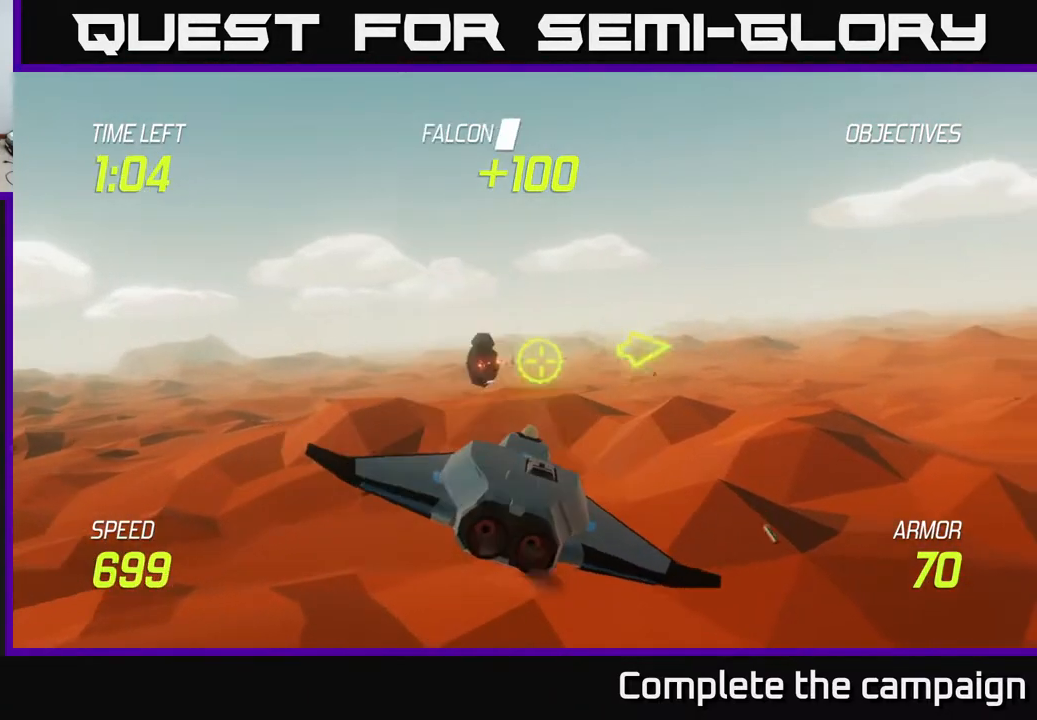
{"buttons": [], "left_stick": "up-right", "events": [[100, "left_stick", "right"], [367, "left_stick", "up-right"]]}
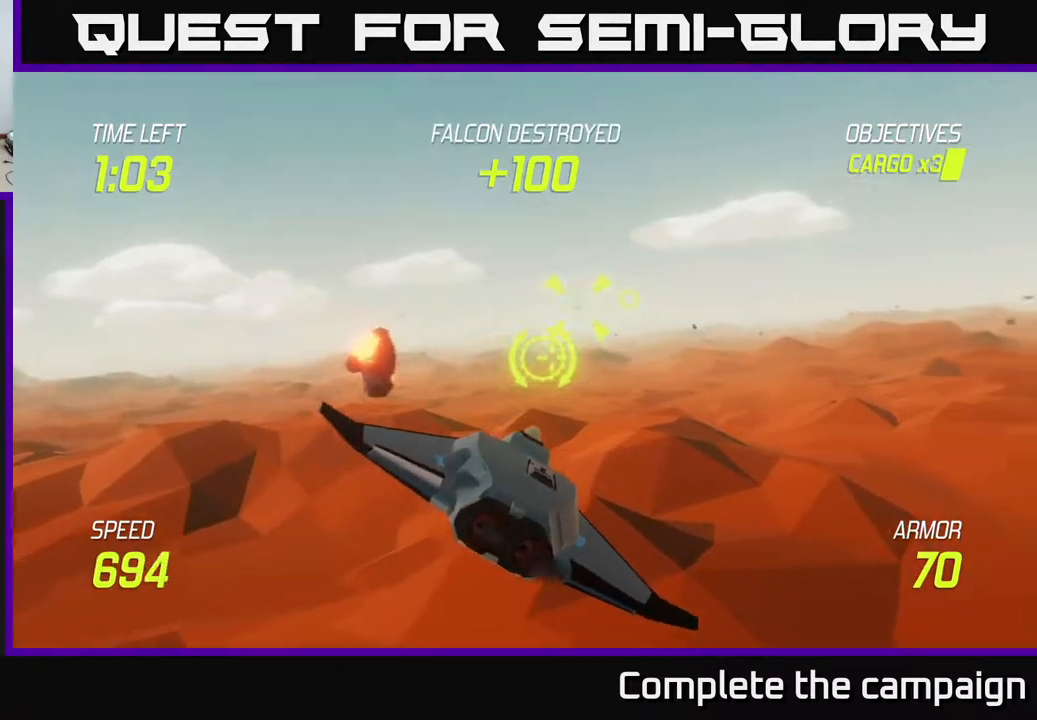
{"buttons": ["R2"], "left_stick": "up", "events": [[100, "R2", "down"], [117, "left_stick", "center"], [450, "left_stick", "up"]]}
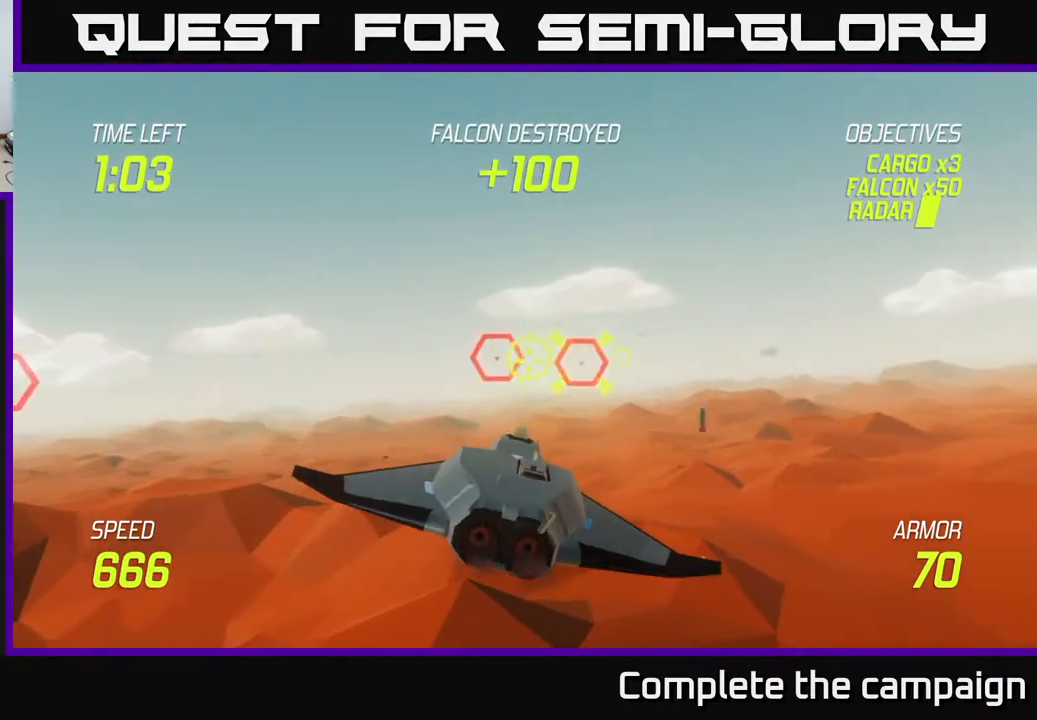
{"buttons": ["R2"], "left_stick": "right", "events": [[83, "left_stick", "center"], [267, "left_stick", "right"]]}
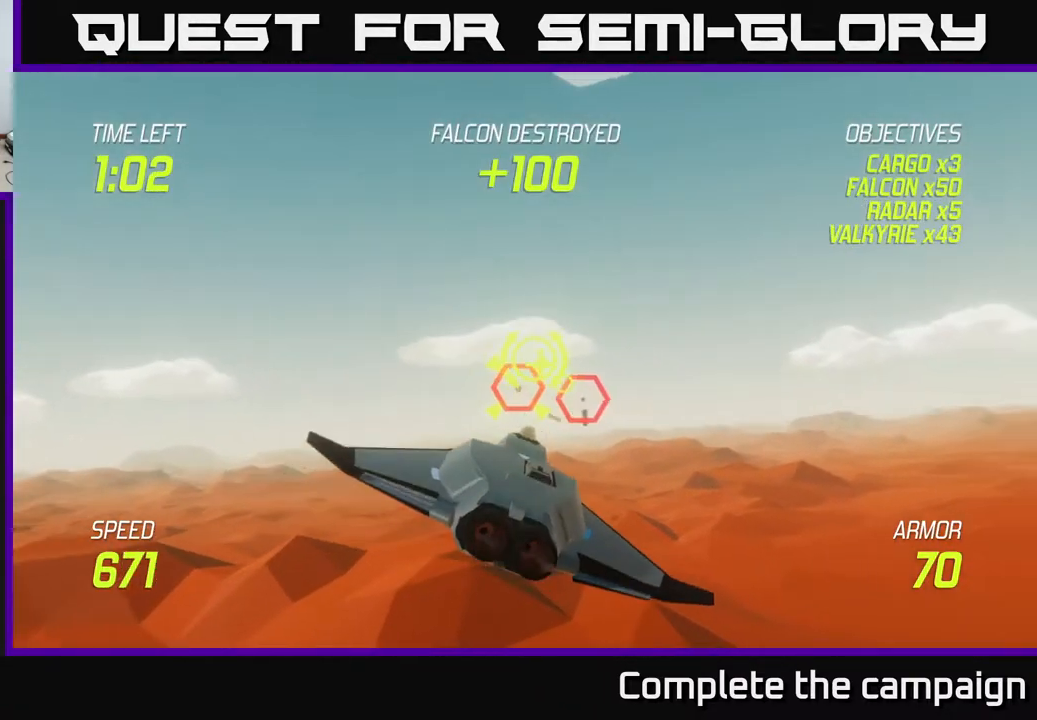
{"buttons": ["R2"], "left_stick": "right", "events": [[17, "left_stick", "center"], [150, "left_stick", "right"], [317, "left_stick", "center"], [400, "left_stick", "right"]]}
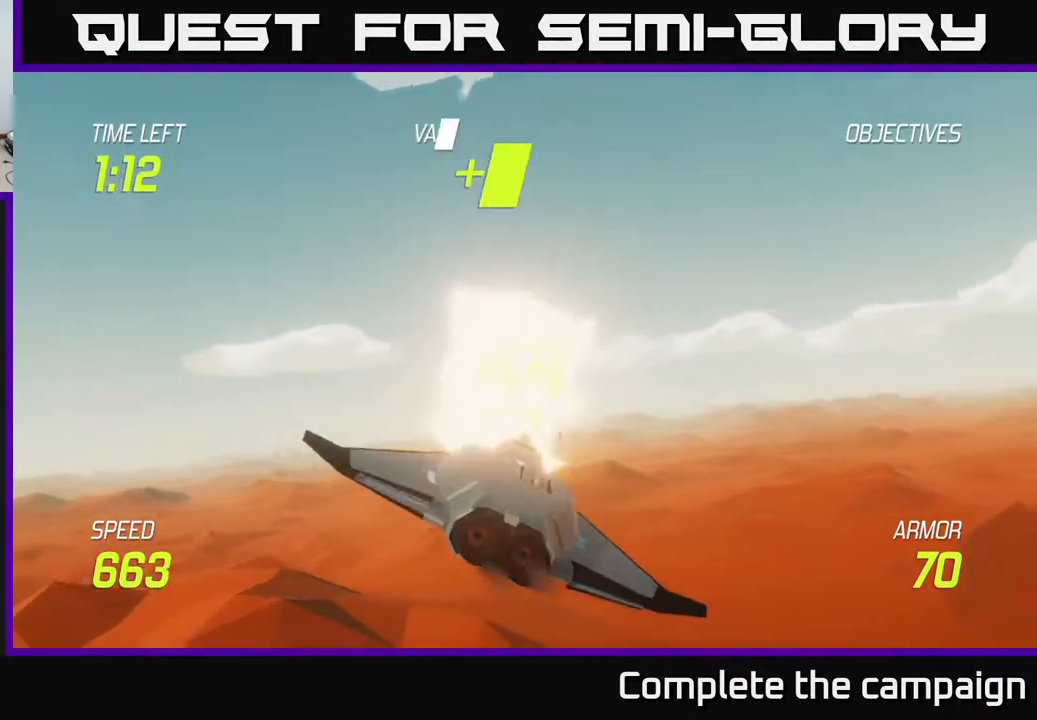
{"buttons": ["R2"], "left_stick": "center", "events": [[17, "R2", "up"], [17, "left_stick", "center"], [67, "R2", "down"], [83, "left_stick", "right"], [250, "left_stick", "center"], [317, "left_stick", "right"], [450, "left_stick", "center"]]}
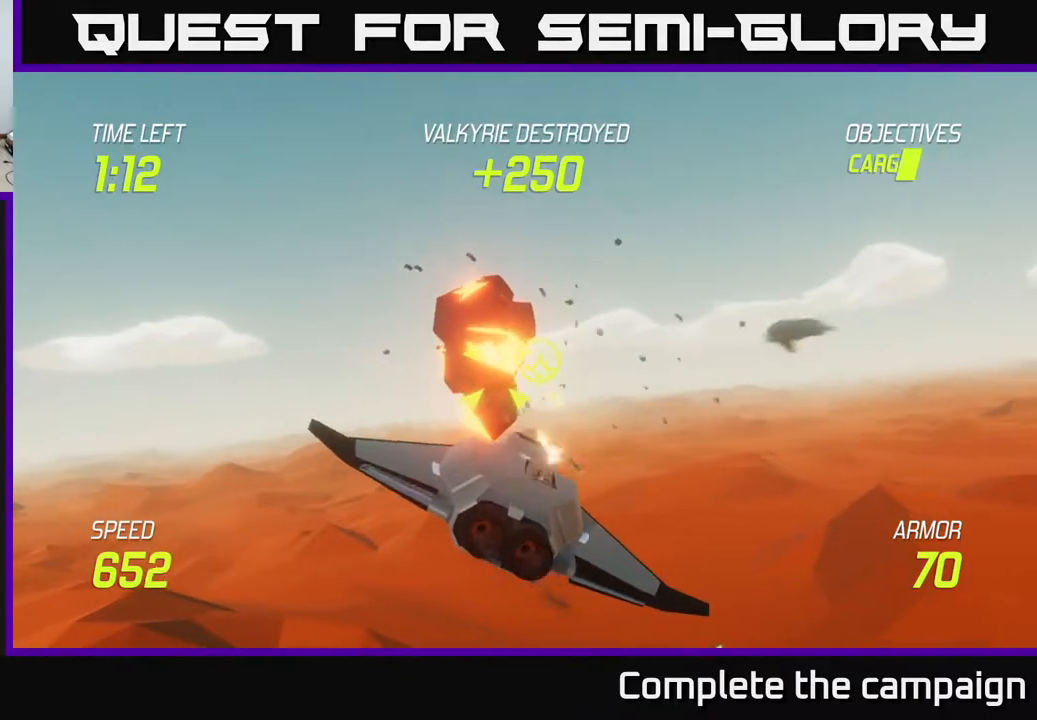
{"buttons": ["L2", "R2"], "left_stick": "right", "events": [[67, "left_stick", "right"], [383, "R2", "up"], [450, "R2", "down"], [467, "L2", "down"]]}
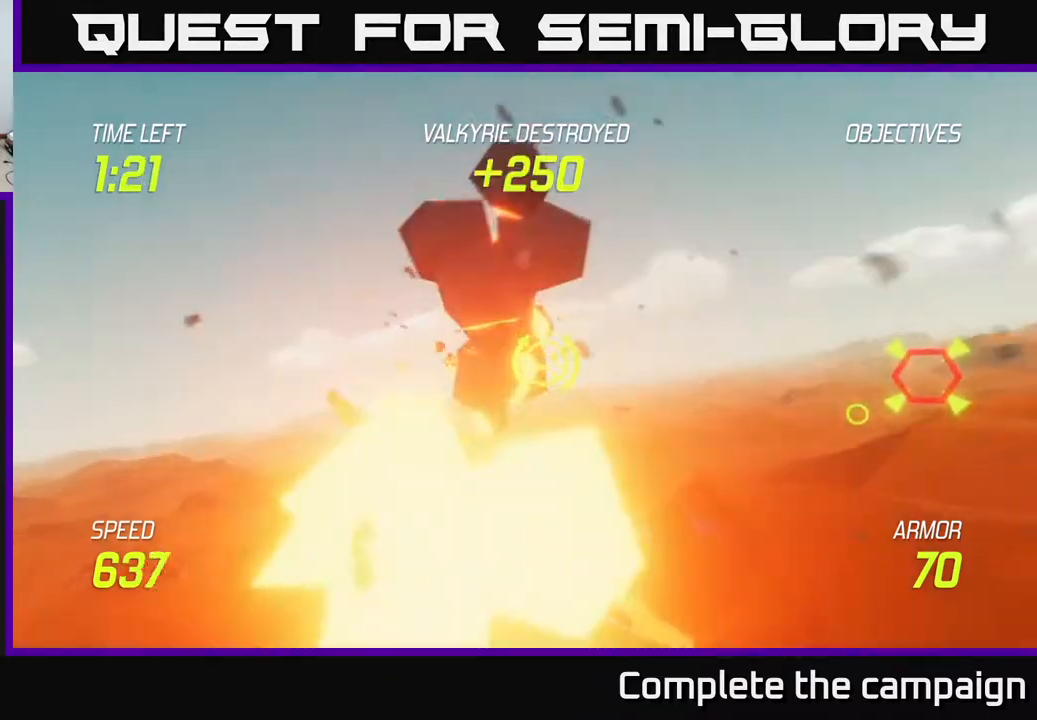
{"buttons": [], "left_stick": "right", "events": [[67, "R2", "up"], [83, "L2", "up"]]}
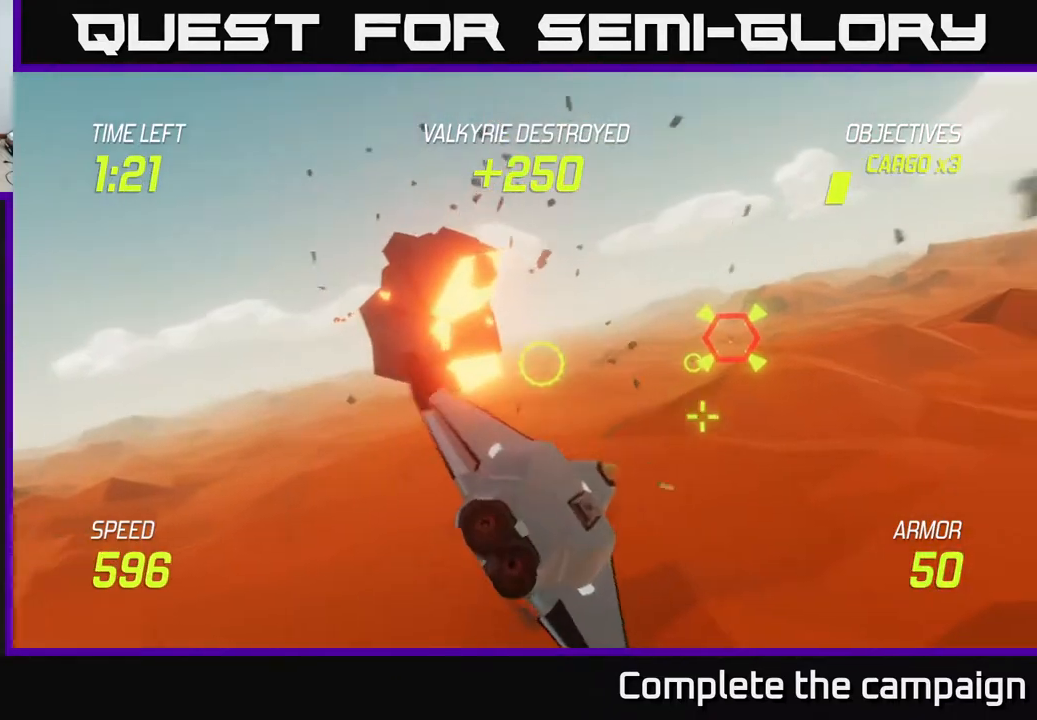
{"buttons": ["R2"], "left_stick": "center", "events": [[117, "left_stick", "up-right"], [217, "left_stick", "center"], [433, "R2", "down"]]}
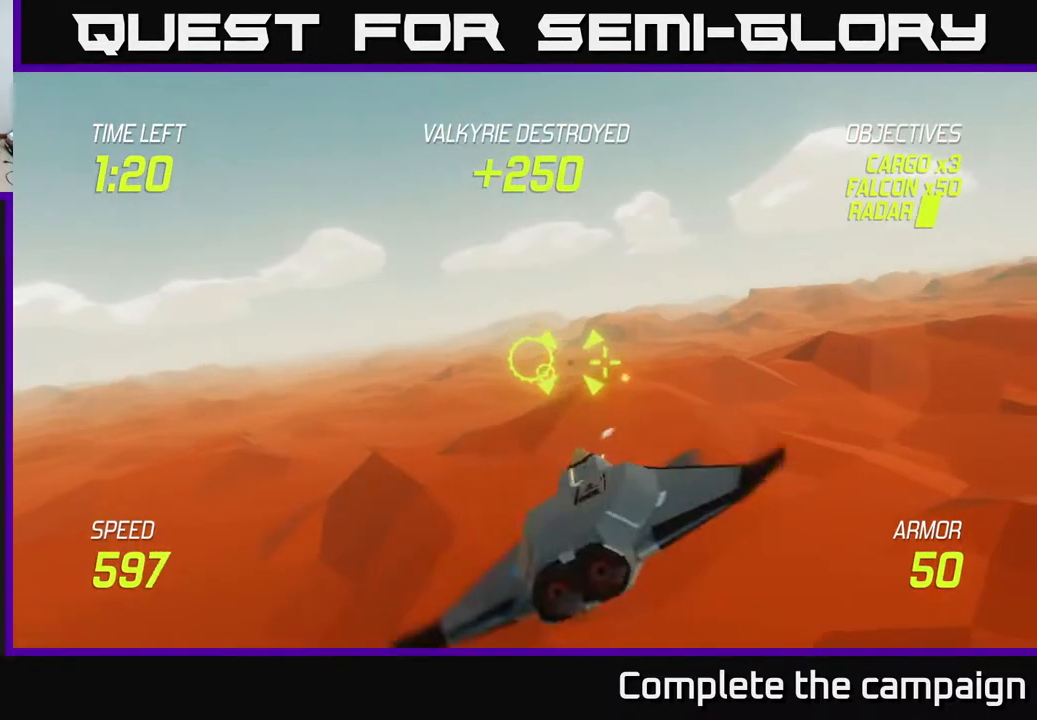
{"buttons": ["R2"], "left_stick": "center", "events": [[383, "left_stick", "up"], [483, "left_stick", "center"]]}
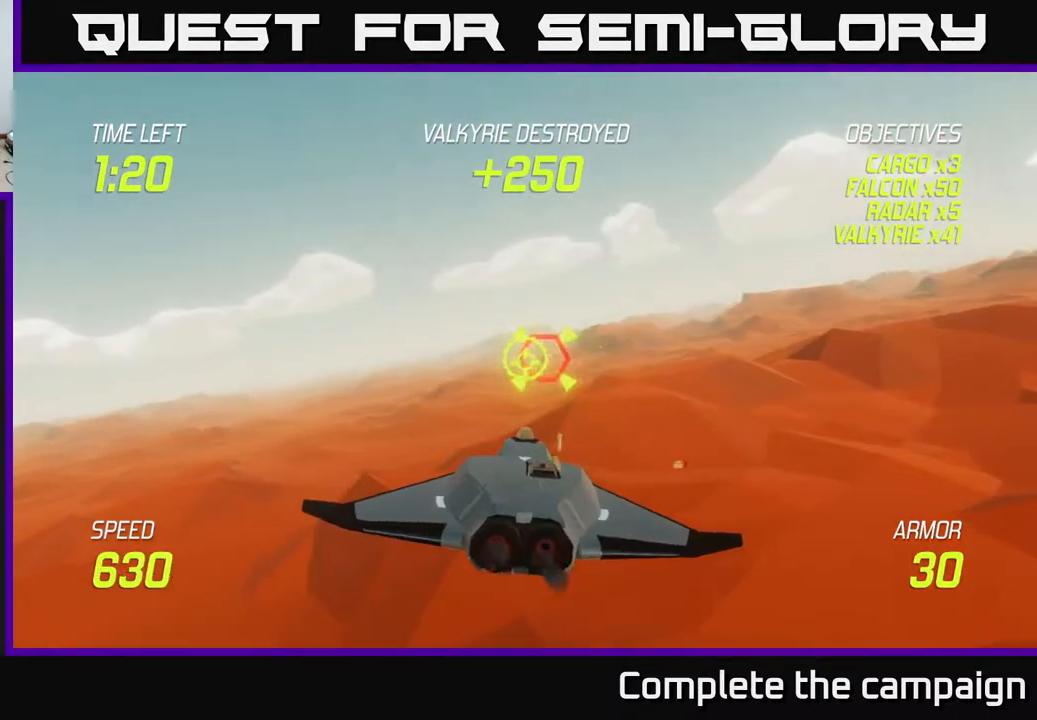
{"buttons": [], "left_stick": "right", "events": [[133, "left_stick", "right"], [233, "R2", "up"], [267, "left_stick", "center"], [333, "left_stick", "down-right"], [467, "left_stick", "right"]]}